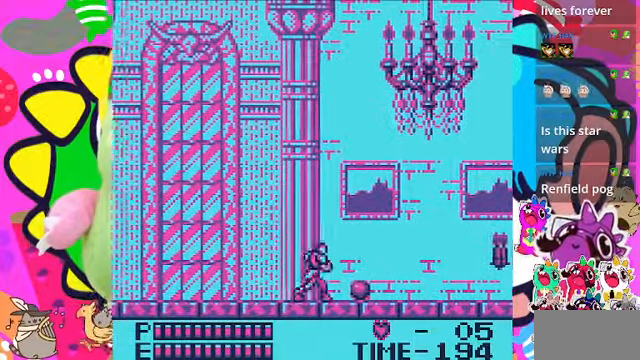
Gameplay with a controller (PlayStation layout); each line is a JSON object with the inputs held at the frame after it. "events" lists button and stick changes between this image and that frame as [ms after this image, input, new state], when the widget could be followed in between. Not read: L3.
{"buttons": ["DPAD_RIGHT"], "left_stick": "center", "right_stick": "center", "events": []}
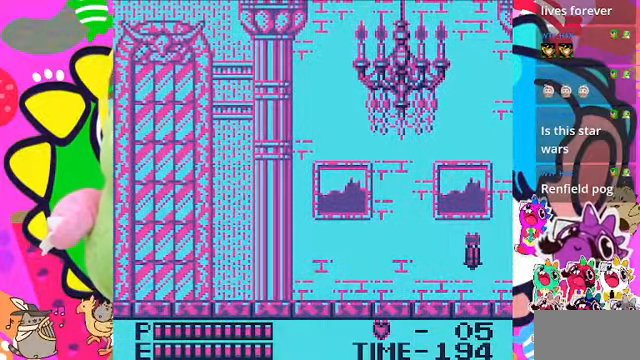
{"buttons": ["DPAD_RIGHT"], "left_stick": "center", "right_stick": "center", "events": []}
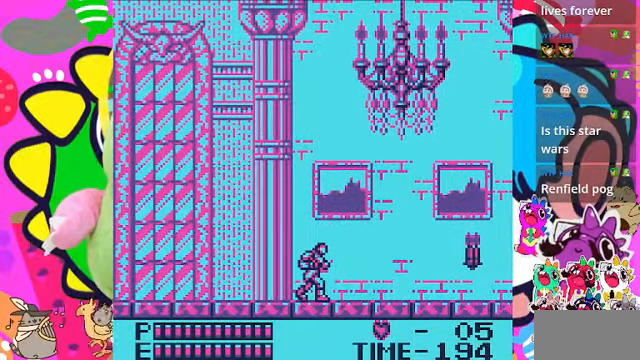
{"buttons": ["DPAD_RIGHT"], "left_stick": "center", "right_stick": "center", "events": []}
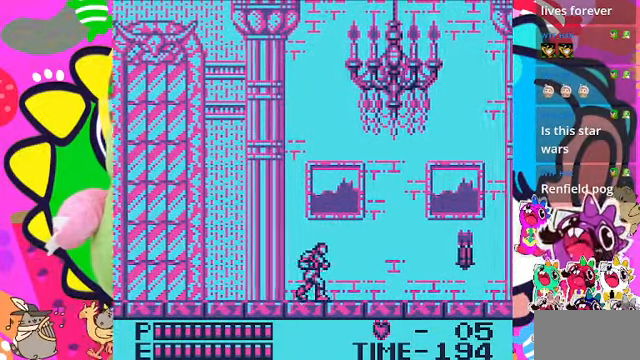
{"buttons": ["SQUARE", "DPAD_RIGHT"], "left_stick": "center", "right_stick": "center", "events": [[200, "CROSS", "down"], [500, "CROSS", "up"], [500, "SQUARE", "down"]]}
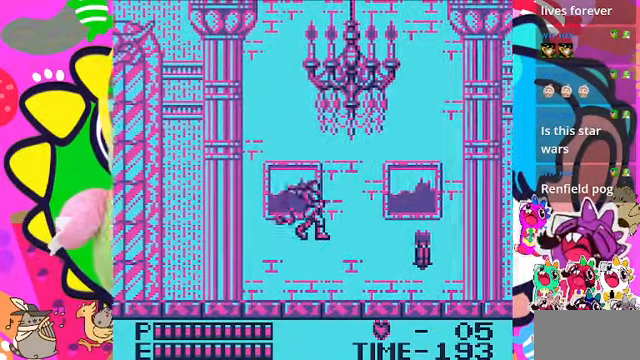
{"buttons": ["DPAD_RIGHT"], "left_stick": "center", "right_stick": "center", "events": [[233, "SQUARE", "up"]]}
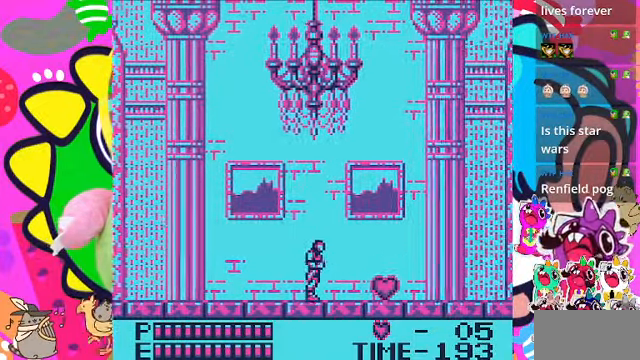
{"buttons": ["DPAD_RIGHT"], "left_stick": "center", "right_stick": "center", "events": []}
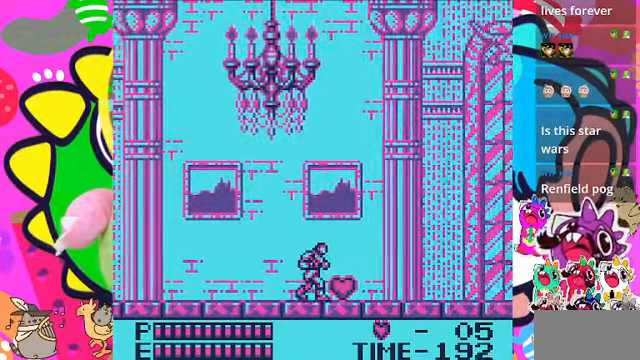
{"buttons": ["DPAD_RIGHT"], "left_stick": "center", "right_stick": "center", "events": []}
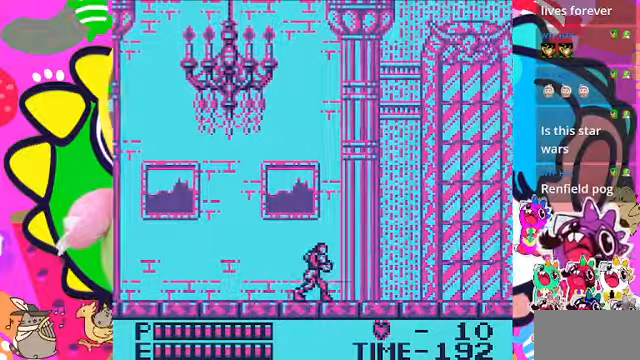
{"buttons": ["DPAD_RIGHT"], "left_stick": "center", "right_stick": "center", "events": []}
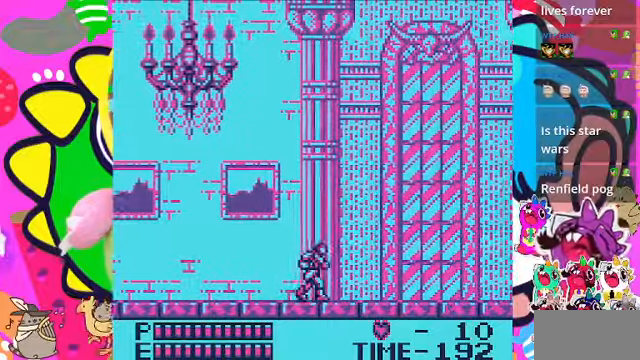
{"buttons": ["DPAD_RIGHT"], "left_stick": "center", "right_stick": "center", "events": []}
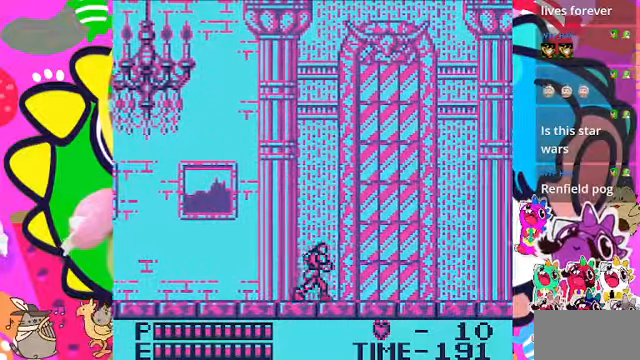
{"buttons": ["DPAD_RIGHT"], "left_stick": "center", "right_stick": "center", "events": []}
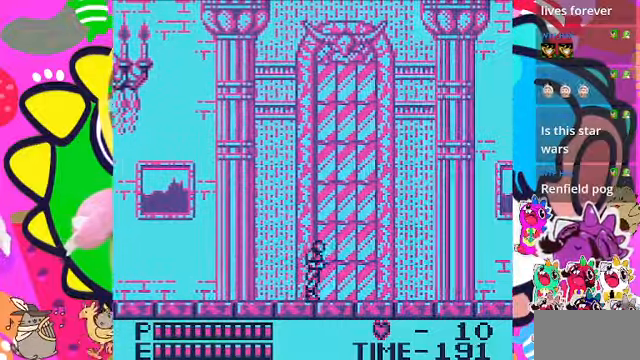
{"buttons": ["DPAD_RIGHT"], "left_stick": "center", "right_stick": "center", "events": []}
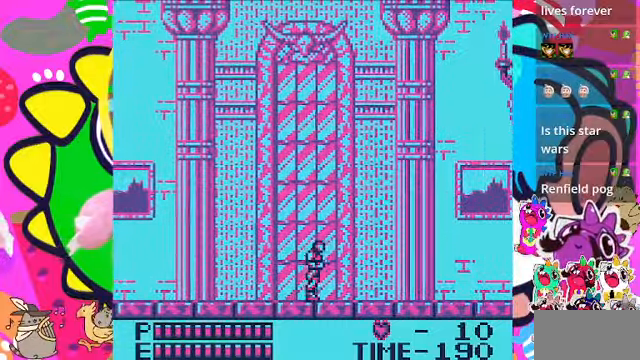
{"buttons": ["DPAD_RIGHT"], "left_stick": "center", "right_stick": "center", "events": []}
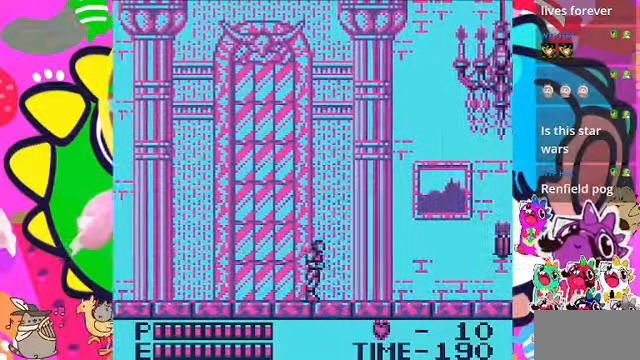
{"buttons": ["DPAD_RIGHT"], "left_stick": "center", "right_stick": "center", "events": []}
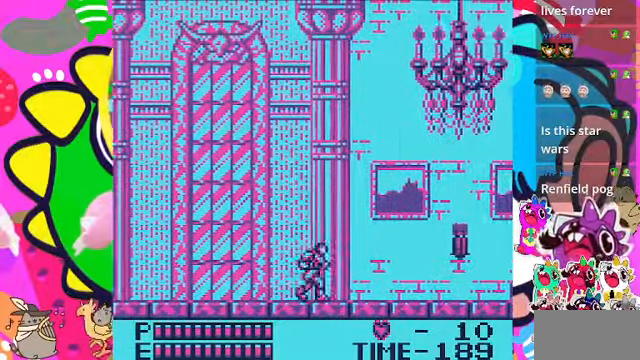
{"buttons": ["CROSS", "SQUARE", "DPAD_RIGHT"], "left_stick": "center", "right_stick": "center", "events": [[166, "CROSS", "down"], [400, "SQUARE", "down"]]}
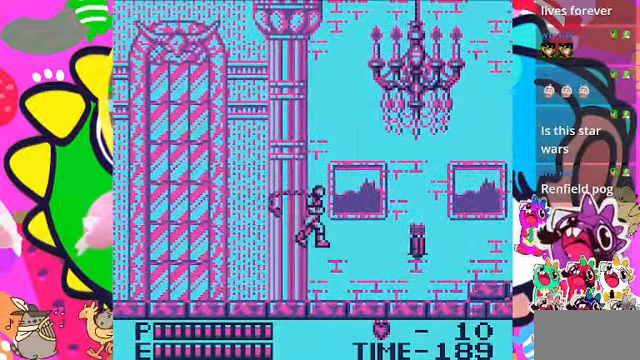
{"buttons": ["DPAD_RIGHT"], "left_stick": "center", "right_stick": "center", "events": [[33, "CROSS", "up"], [200, "SQUARE", "up"]]}
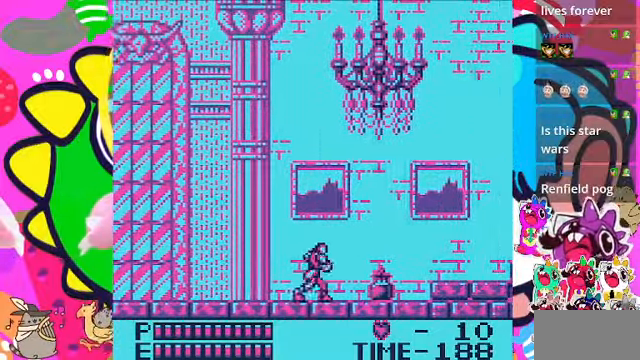
{"buttons": ["DPAD_RIGHT"], "left_stick": "center", "right_stick": "center", "events": []}
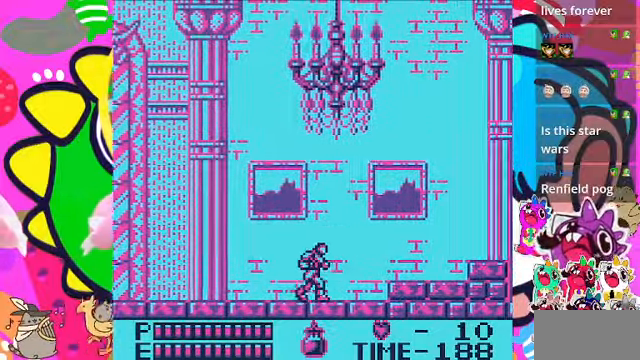
{"buttons": ["DPAD_RIGHT"], "left_stick": "center", "right_stick": "center", "events": []}
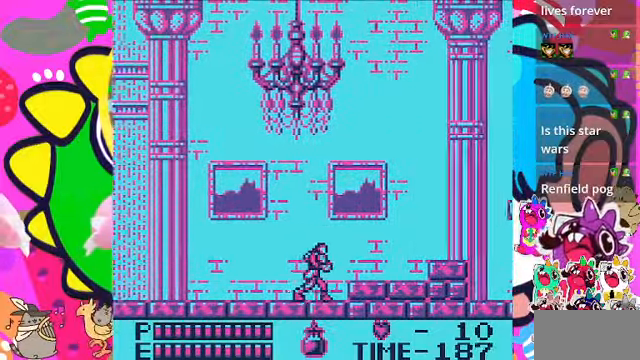
{"buttons": ["DPAD_RIGHT"], "left_stick": "center", "right_stick": "center", "events": [[66, "CROSS", "down"], [300, "CROSS", "up"]]}
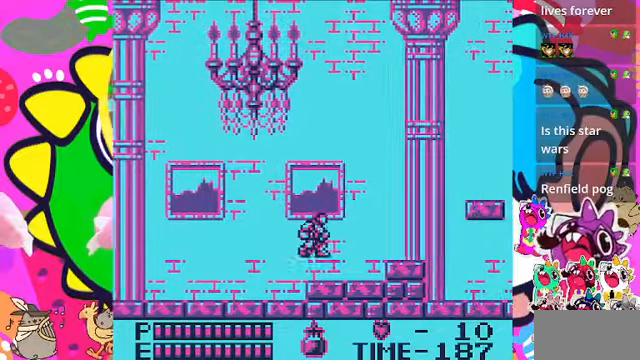
{"buttons": ["CROSS", "DPAD_RIGHT"], "left_stick": "center", "right_stick": "center", "events": [[334, "CROSS", "down"]]}
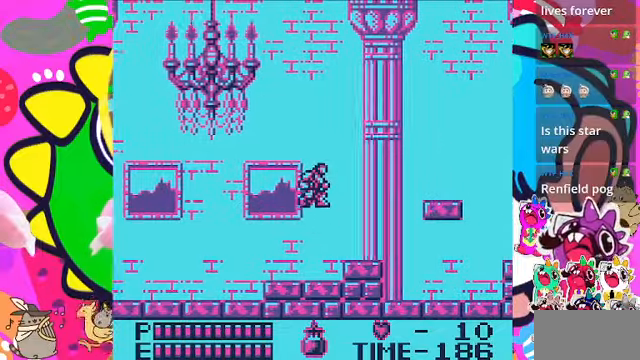
{"buttons": [], "left_stick": "center", "right_stick": "center", "events": [[167, "CROSS", "up"], [367, "DPAD_RIGHT", "up"]]}
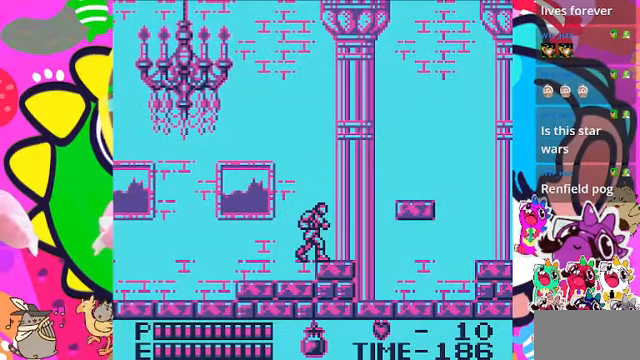
{"buttons": [], "left_stick": "center", "right_stick": "center", "events": [[200, "DPAD_RIGHT", "down"], [334, "DPAD_RIGHT", "up"]]}
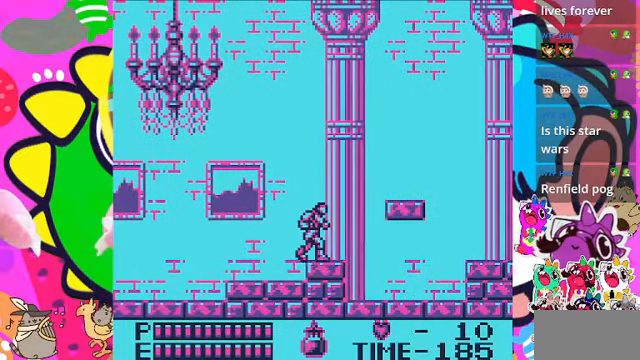
{"buttons": ["DPAD_RIGHT"], "left_stick": "center", "right_stick": "center", "events": [[67, "DPAD_RIGHT", "down"], [300, "DPAD_RIGHT", "up"], [467, "DPAD_RIGHT", "down"]]}
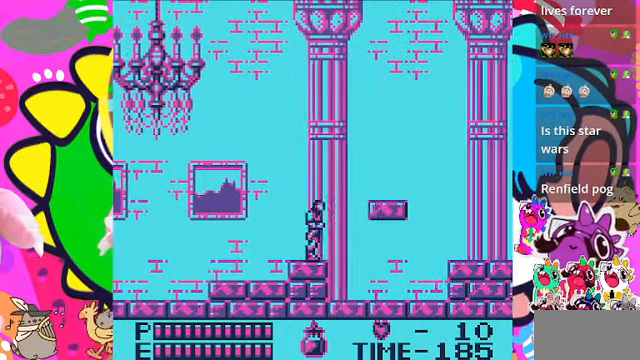
{"buttons": ["CROSS", "DPAD_RIGHT"], "left_stick": "center", "right_stick": "center", "events": [[200, "CROSS", "down"]]}
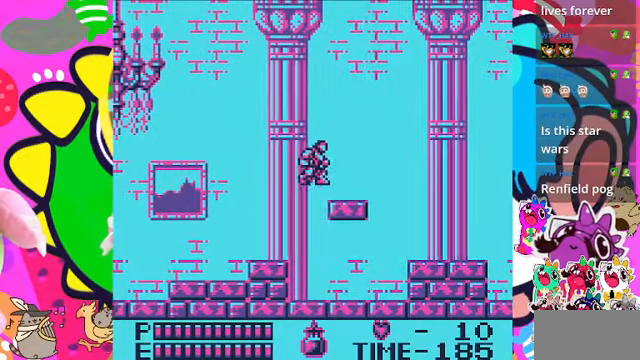
{"buttons": ["DPAD_RIGHT"], "left_stick": "center", "right_stick": "center", "events": [[167, "CROSS", "up"], [234, "DPAD_RIGHT", "up"], [400, "DPAD_RIGHT", "down"]]}
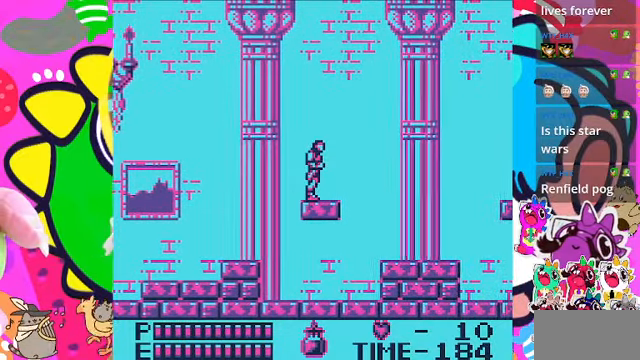
{"buttons": ["CROSS", "DPAD_RIGHT"], "left_stick": "center", "right_stick": "center", "events": [[200, "CROSS", "down"]]}
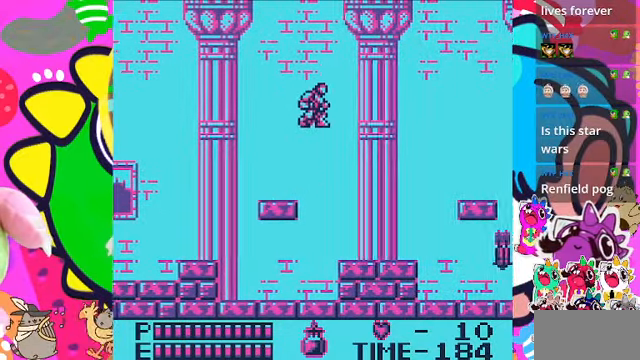
{"buttons": ["DPAD_RIGHT"], "left_stick": "center", "right_stick": "center", "events": [[200, "CROSS", "up"]]}
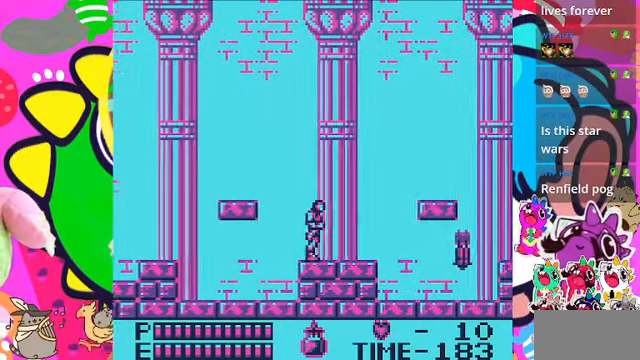
{"buttons": ["SQUARE", "DPAD_RIGHT"], "left_stick": "center", "right_stick": "center", "events": [[100, "CROSS", "down"], [467, "CROSS", "up"], [500, "SQUARE", "down"]]}
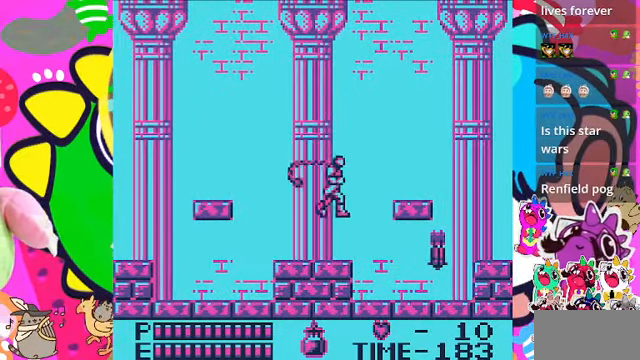
{"buttons": ["DPAD_RIGHT"], "left_stick": "center", "right_stick": "center", "events": [[134, "SQUARE", "up"]]}
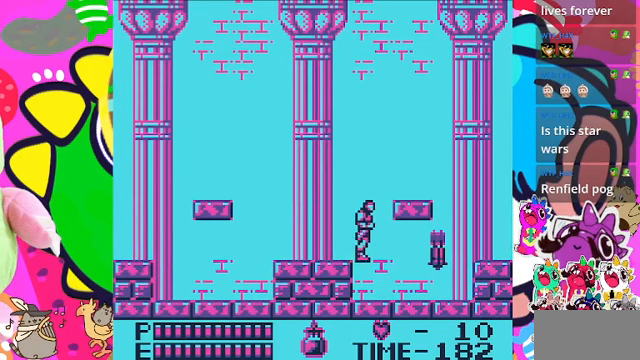
{"buttons": ["SQUARE"], "left_stick": "center", "right_stick": "center", "events": [[267, "DPAD_RIGHT", "up"], [433, "SQUARE", "down"]]}